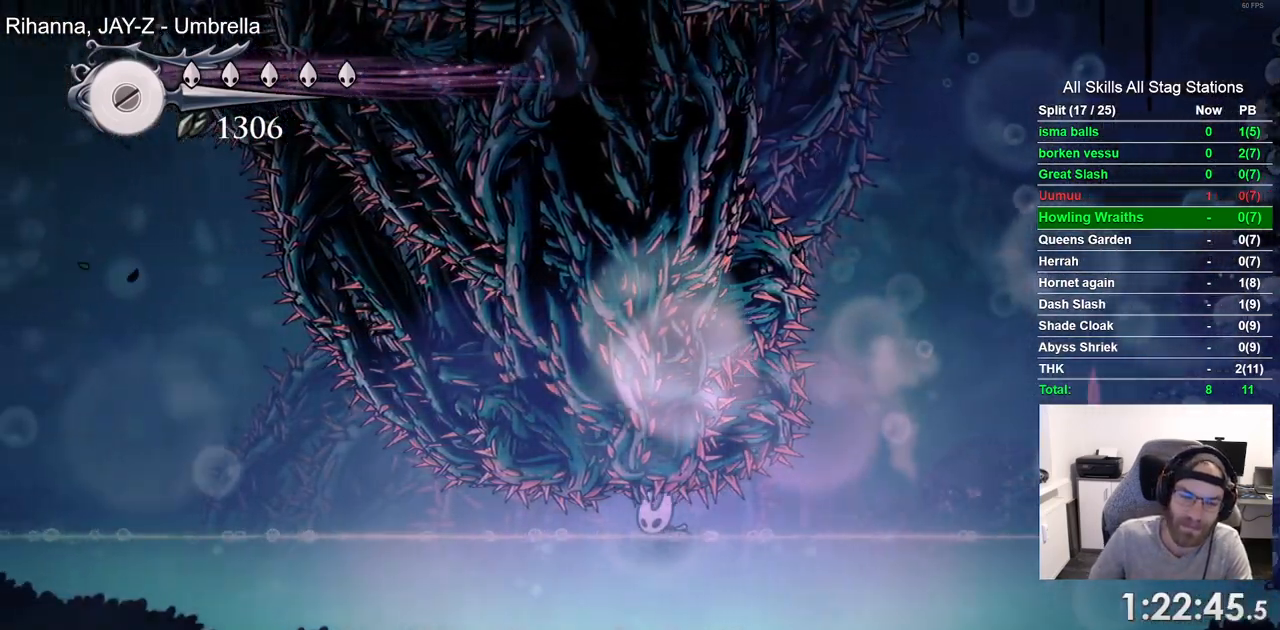
Gameplay with a controller (PlayStation layout); each line is a JSON object with the inputs held at the frame after it (dt_ms = milliseconds from this image to that frame). "events" lists button and stick changes between this image and that frame as [ms after this image, input, new state], when the widget could be followed in between. Not read: L1 R1.
{"dt_ms": 500, "buttons": ["DPAD_LEFT"], "left_stick": "center", "right_stick": "center", "events": []}
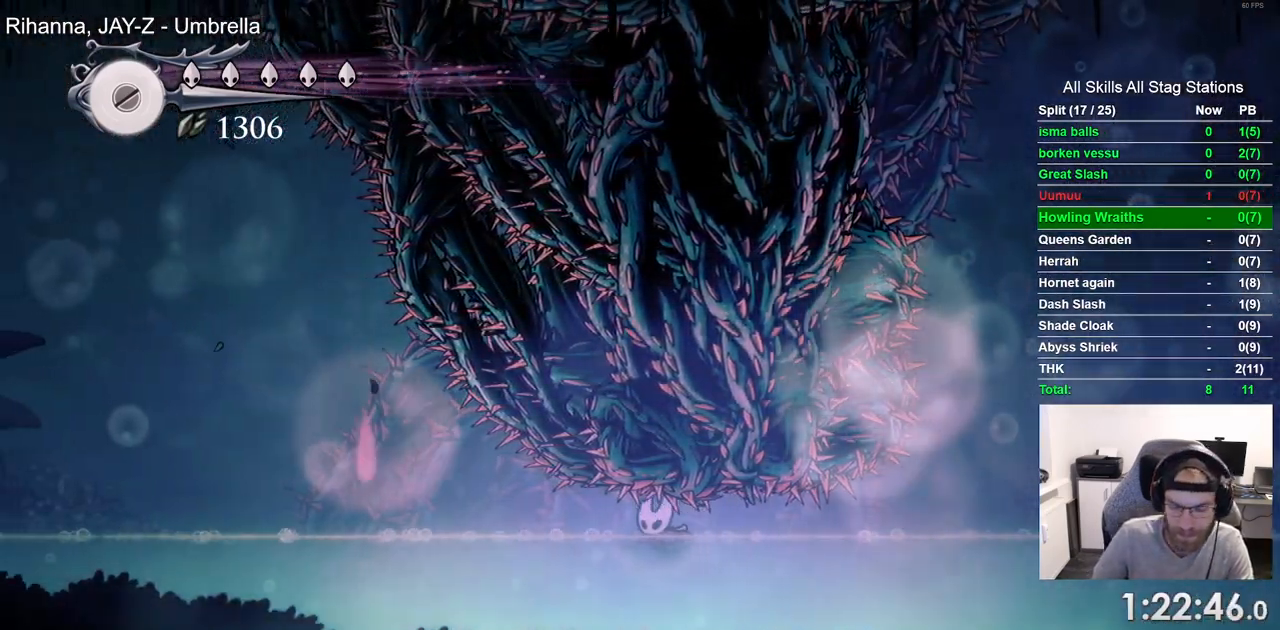
{"dt_ms": 500, "buttons": ["DPAD_LEFT"], "left_stick": "center", "right_stick": "center", "events": []}
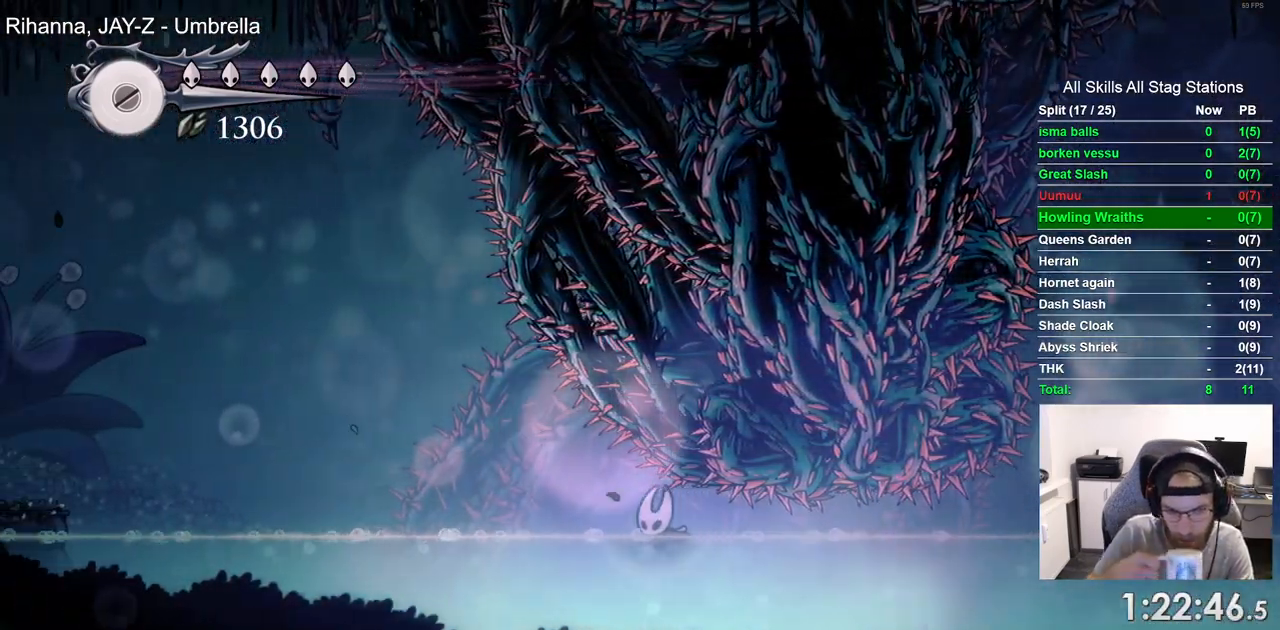
{"dt_ms": 500, "buttons": ["DPAD_LEFT"], "left_stick": "center", "right_stick": "center", "events": []}
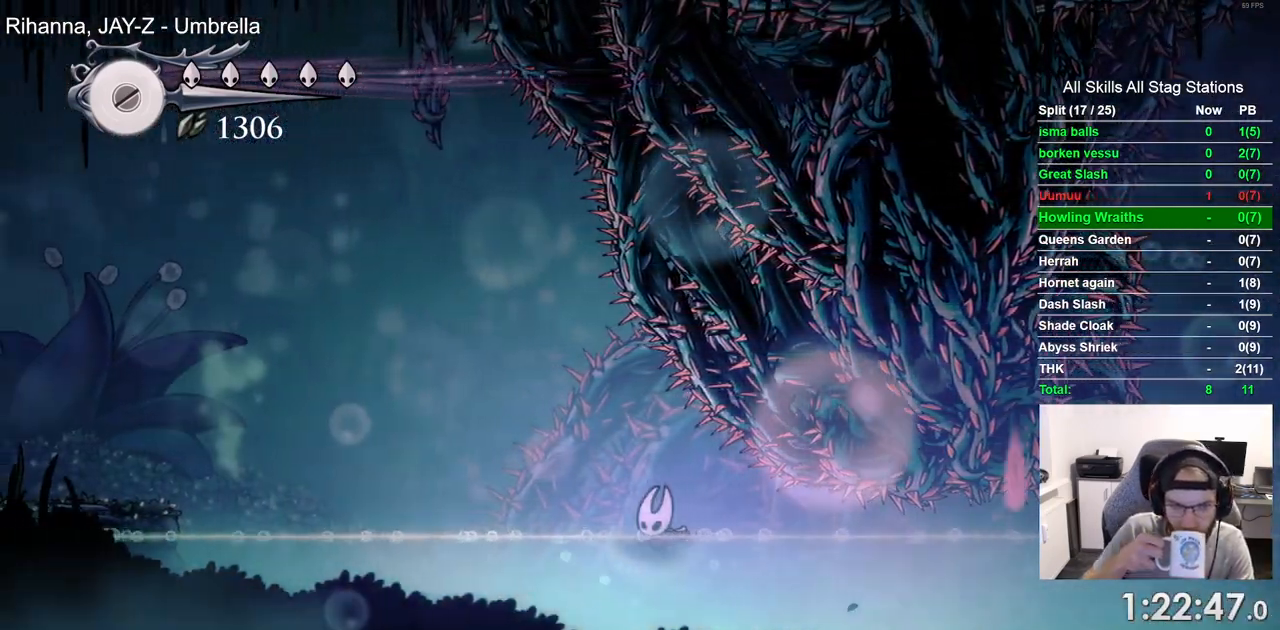
{"dt_ms": 500, "buttons": ["DPAD_LEFT"], "left_stick": "center", "right_stick": "center", "events": []}
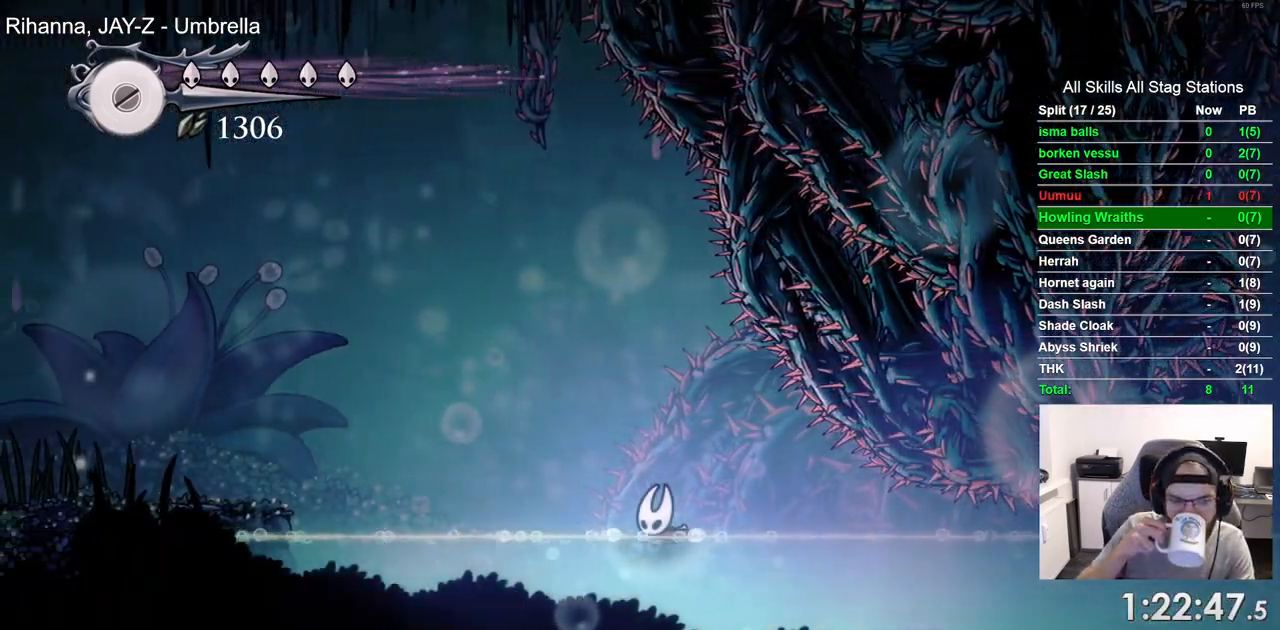
{"dt_ms": 500, "buttons": ["DPAD_LEFT"], "left_stick": "center", "right_stick": "center", "events": []}
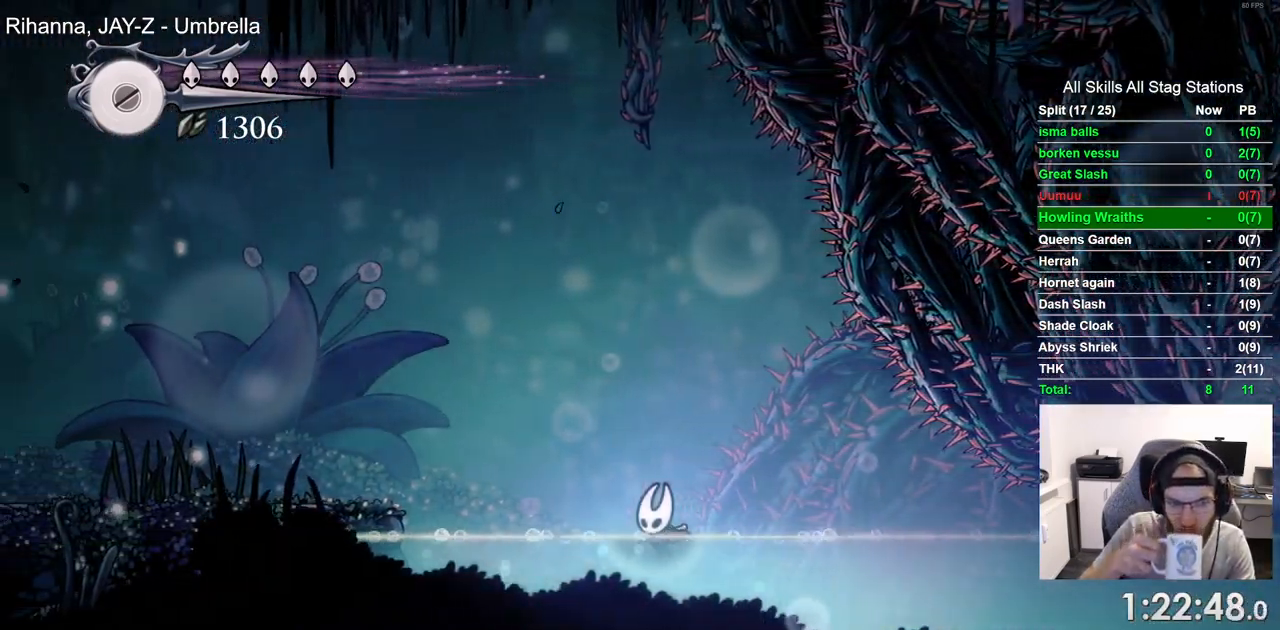
{"dt_ms": 500, "buttons": ["DPAD_LEFT"], "left_stick": "center", "right_stick": "center", "events": []}
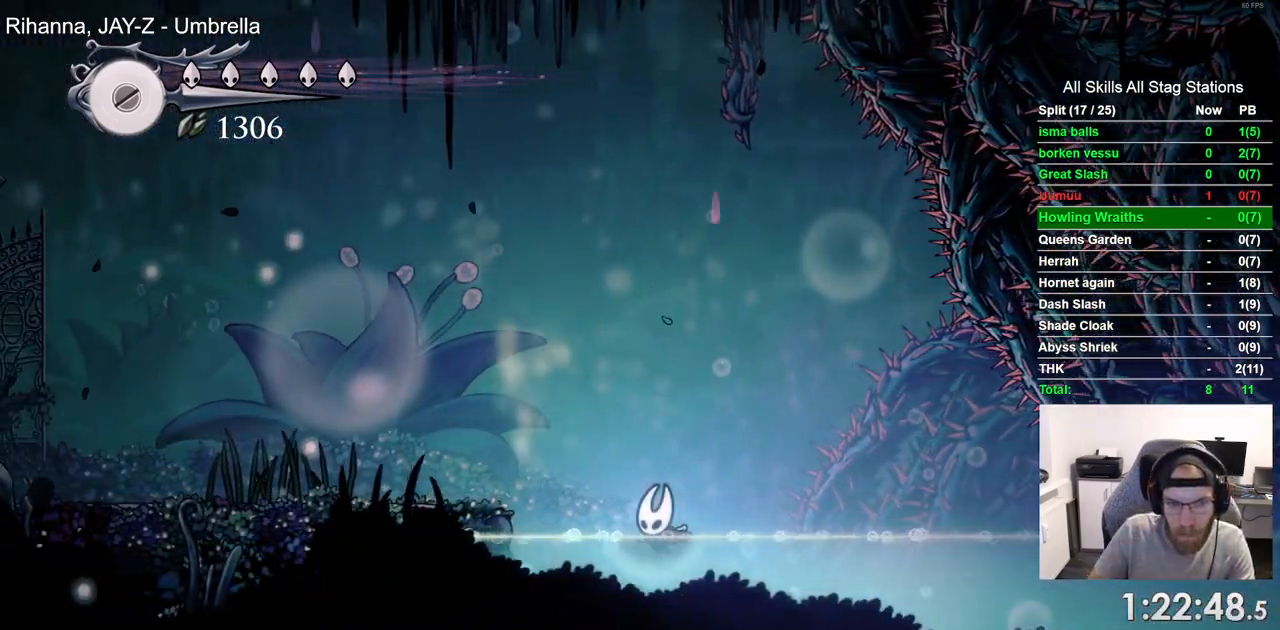
{"dt_ms": 500, "buttons": ["DPAD_LEFT"], "left_stick": "center", "right_stick": "center", "events": []}
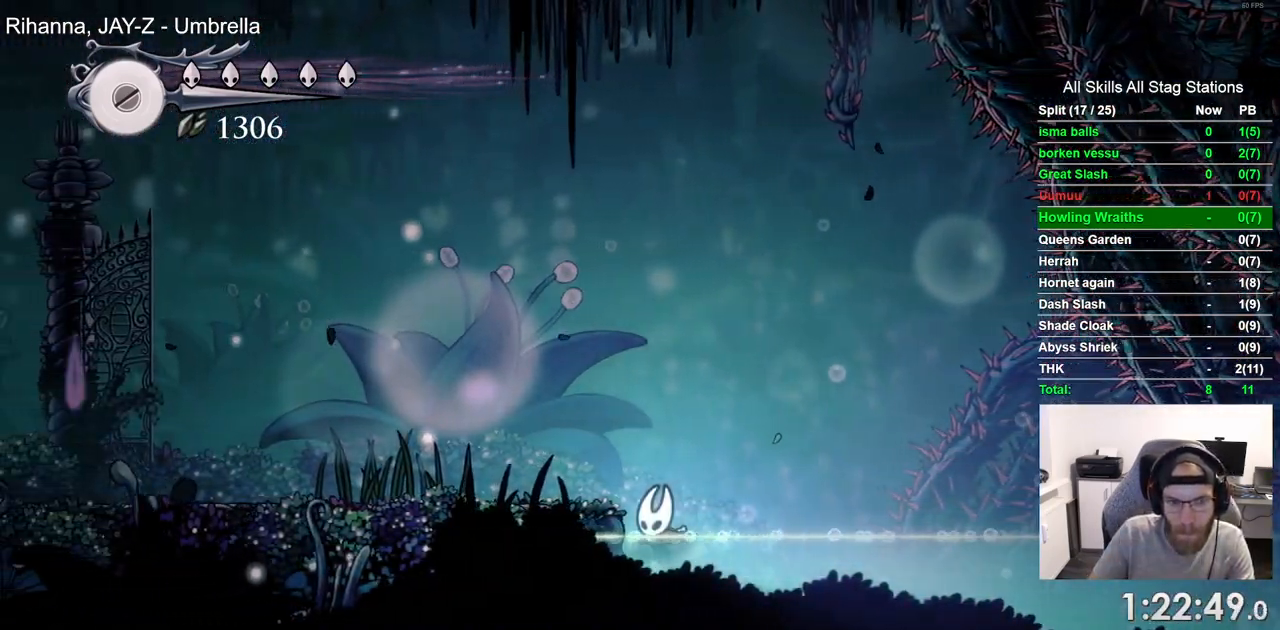
{"dt_ms": 500, "buttons": ["CROSS", "DPAD_LEFT"], "left_stick": "center", "right_stick": "center", "events": [[433, "CROSS", "down"]]}
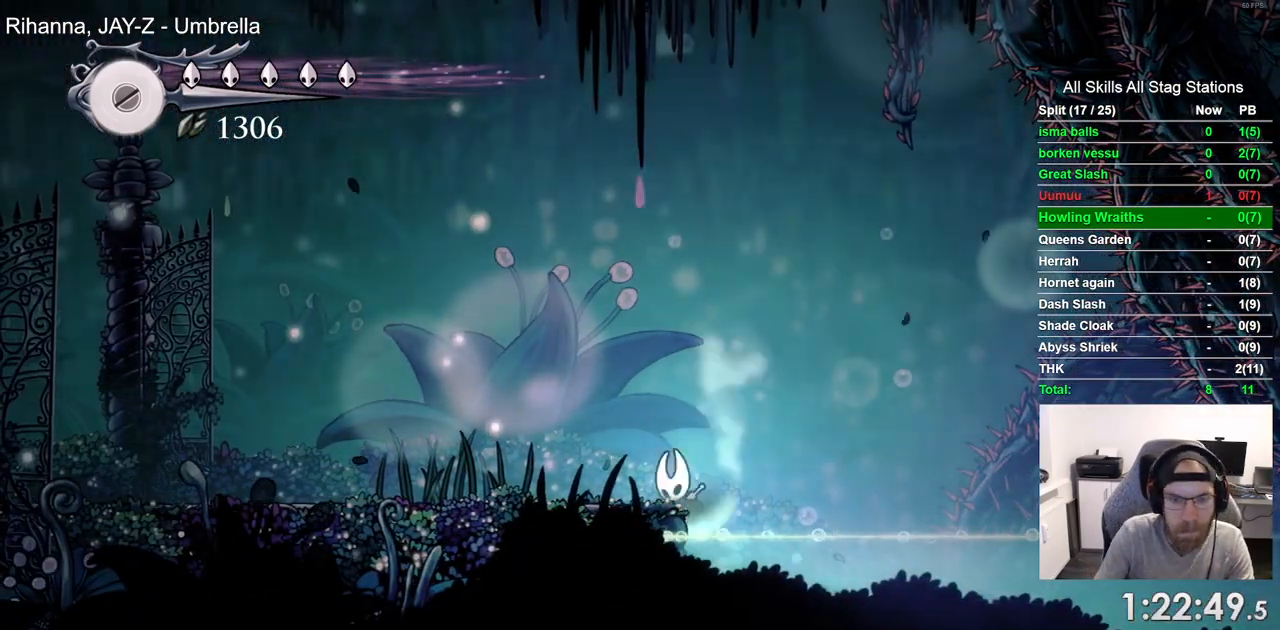
{"dt_ms": 500, "buttons": ["DPAD_LEFT"], "left_stick": "center", "right_stick": "center", "events": [[150, "CROSS", "up"], [300, "R2", "down"], [483, "R2", "up"]]}
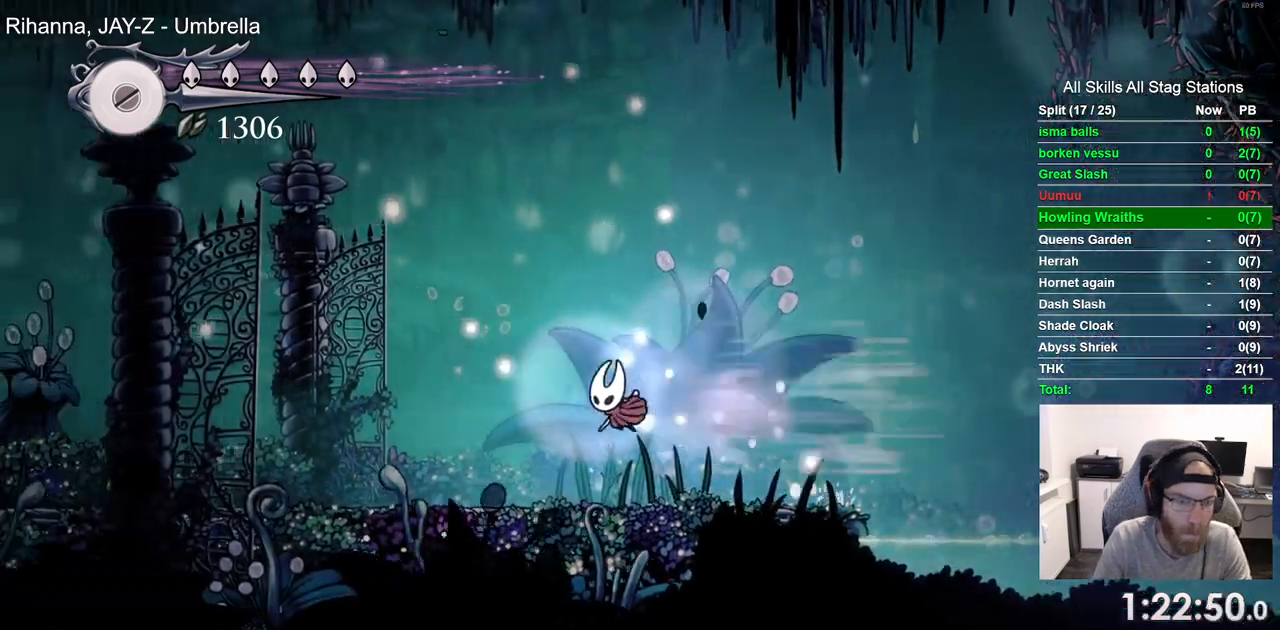
{"dt_ms": 500, "buttons": ["R2", "DPAD_LEFT"], "left_stick": "center", "right_stick": "center", "events": [[383, "R2", "down"]]}
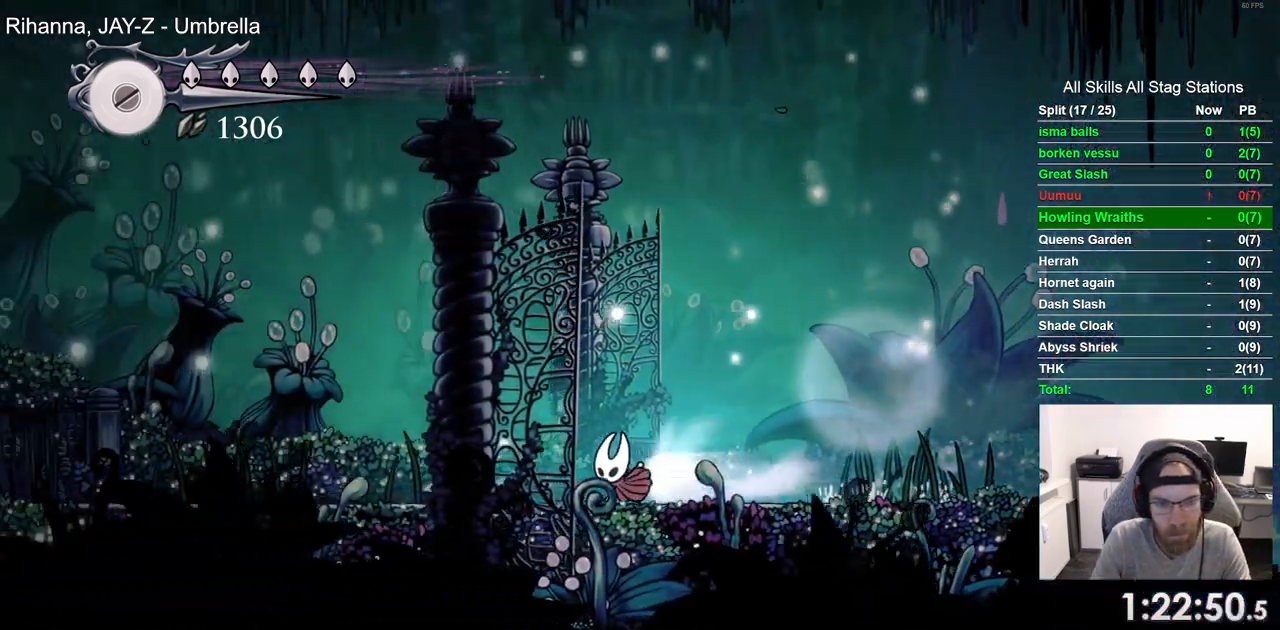
{"dt_ms": 500, "buttons": ["R2", "DPAD_LEFT"], "left_stick": "center", "right_stick": "center", "events": [[83, "R2", "up"], [483, "R2", "down"]]}
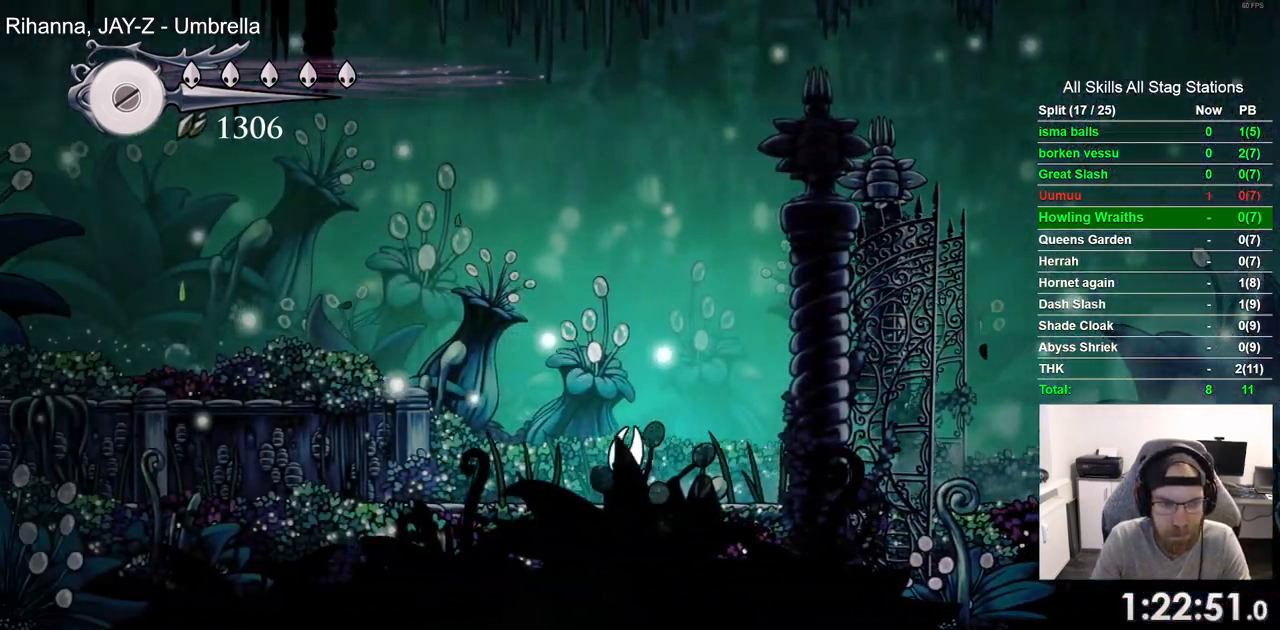
{"dt_ms": 500, "buttons": ["DPAD_LEFT"], "left_stick": "center", "right_stick": "center", "events": [[183, "R2", "up"]]}
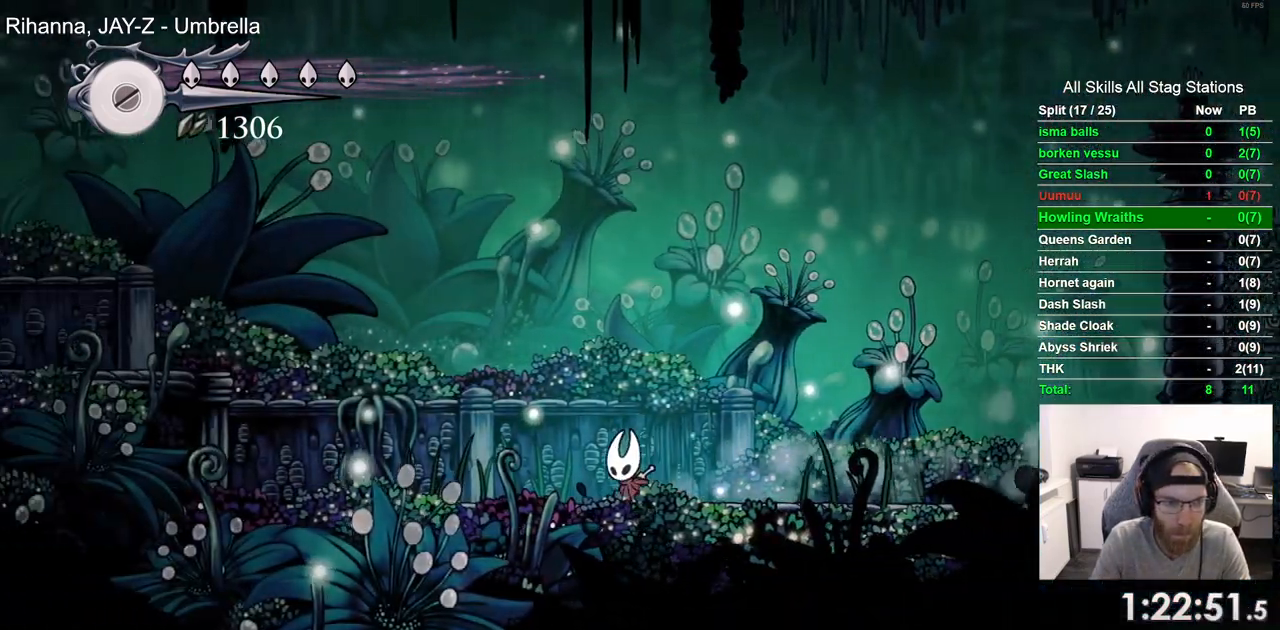
{"dt_ms": 1000, "buttons": ["DPAD_LEFT"], "left_stick": "center", "right_stick": "center"}
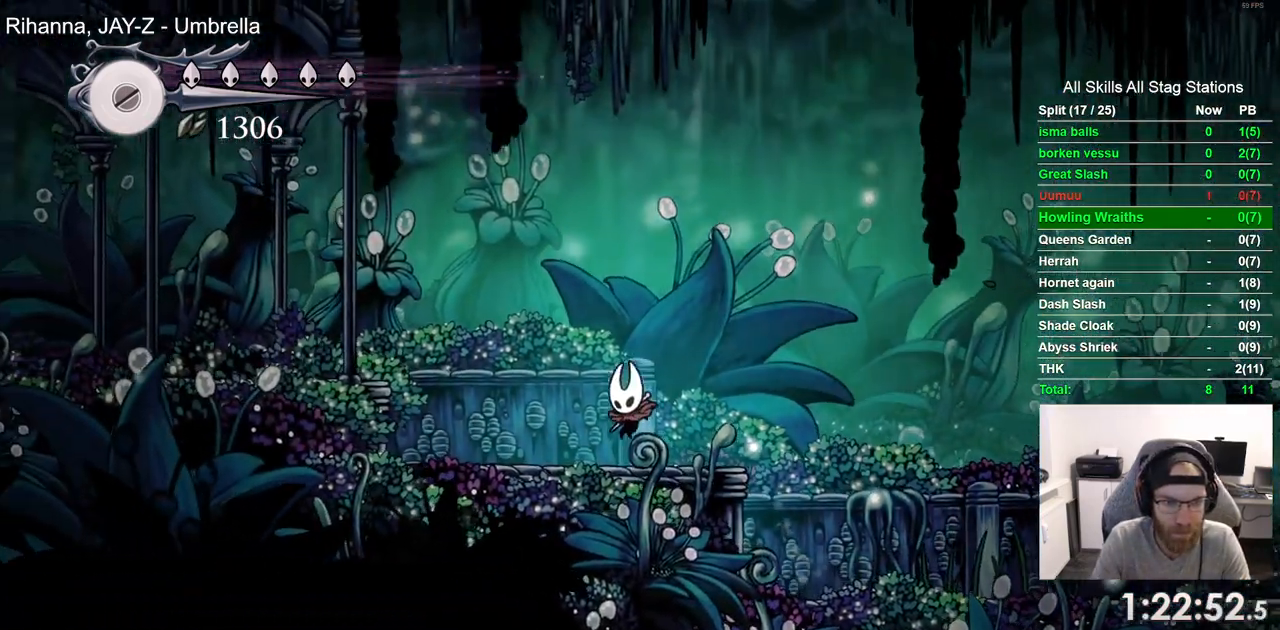
{"dt_ms": 500, "buttons": ["CROSS", "R2", "DPAD_LEFT"], "left_stick": "center", "right_stick": "center"}
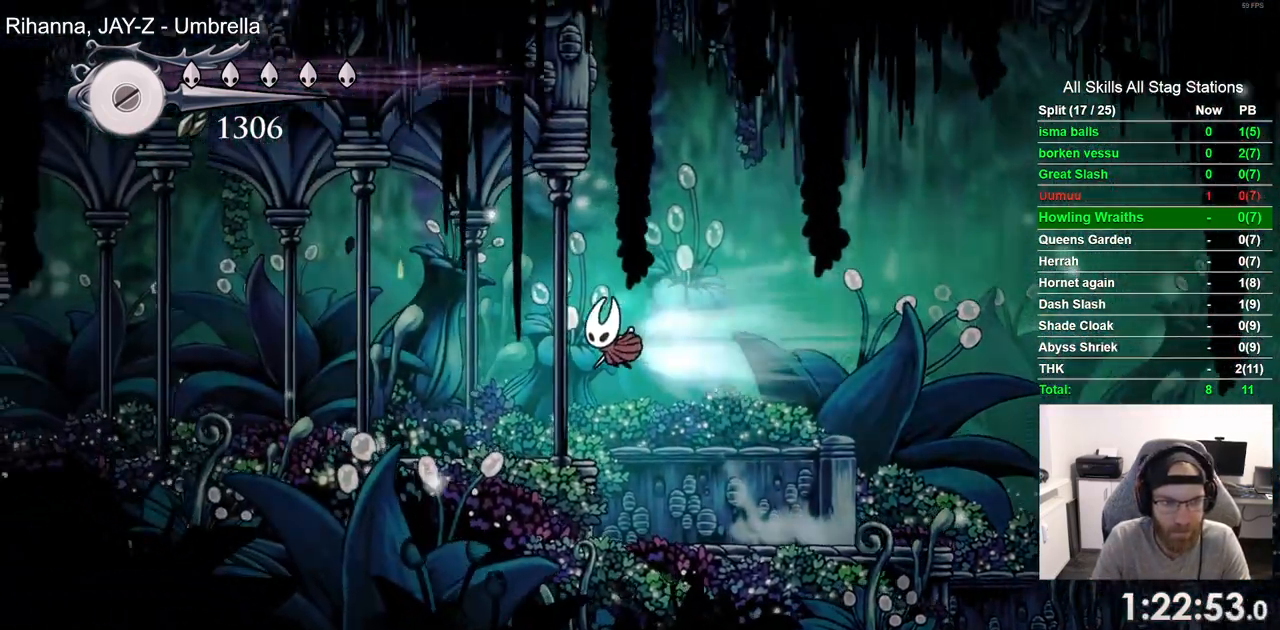
{"dt_ms": 500, "buttons": ["R2", "DPAD_LEFT"], "left_stick": "center", "right_stick": "center", "events": [[67, "R2", "up"], [83, "CROSS", "up"], [450, "R2", "down"]]}
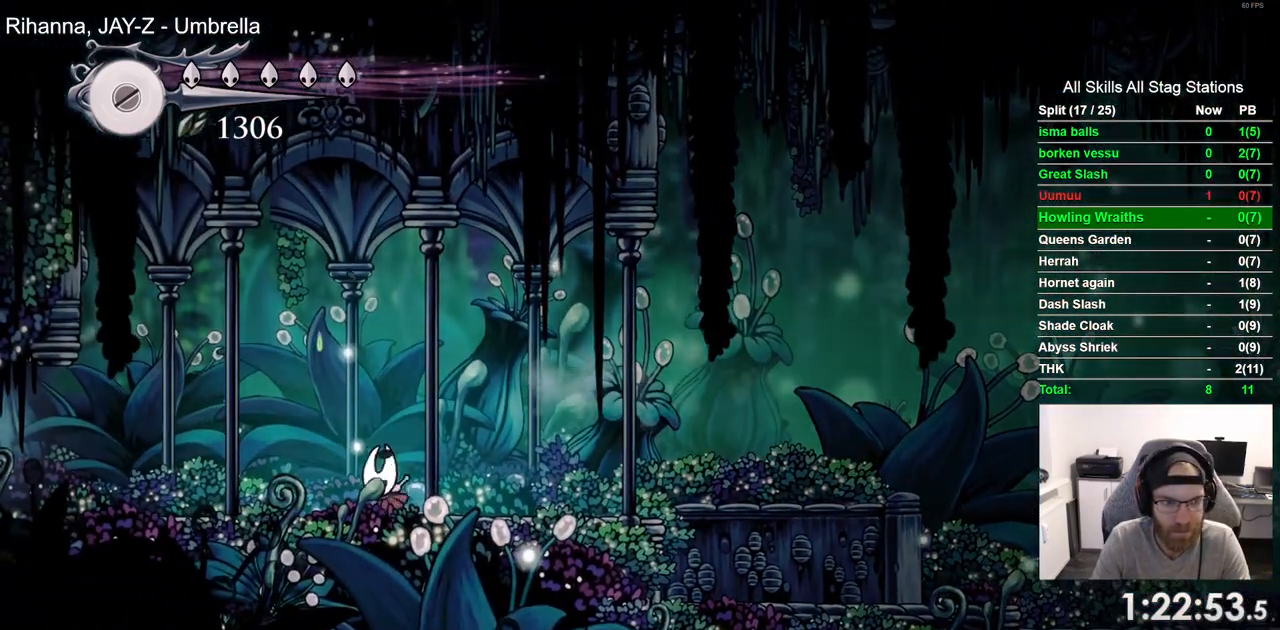
{"dt_ms": 500, "buttons": ["DPAD_LEFT"], "left_stick": "center", "right_stick": "center", "events": [[17, "CROSS", "down"], [117, "R2", "up"], [150, "CROSS", "up"], [167, "R2", "down"], [367, "R2", "up"]]}
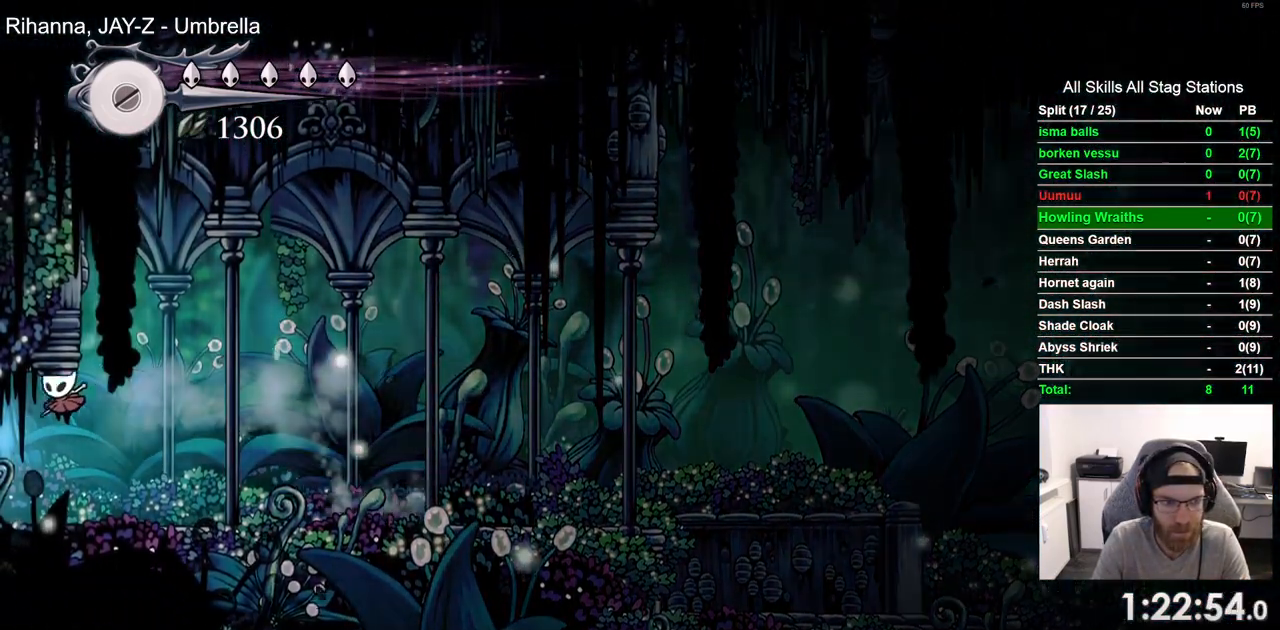
{"dt_ms": 500, "buttons": ["DPAD_LEFT"], "left_stick": "center", "right_stick": "center", "events": []}
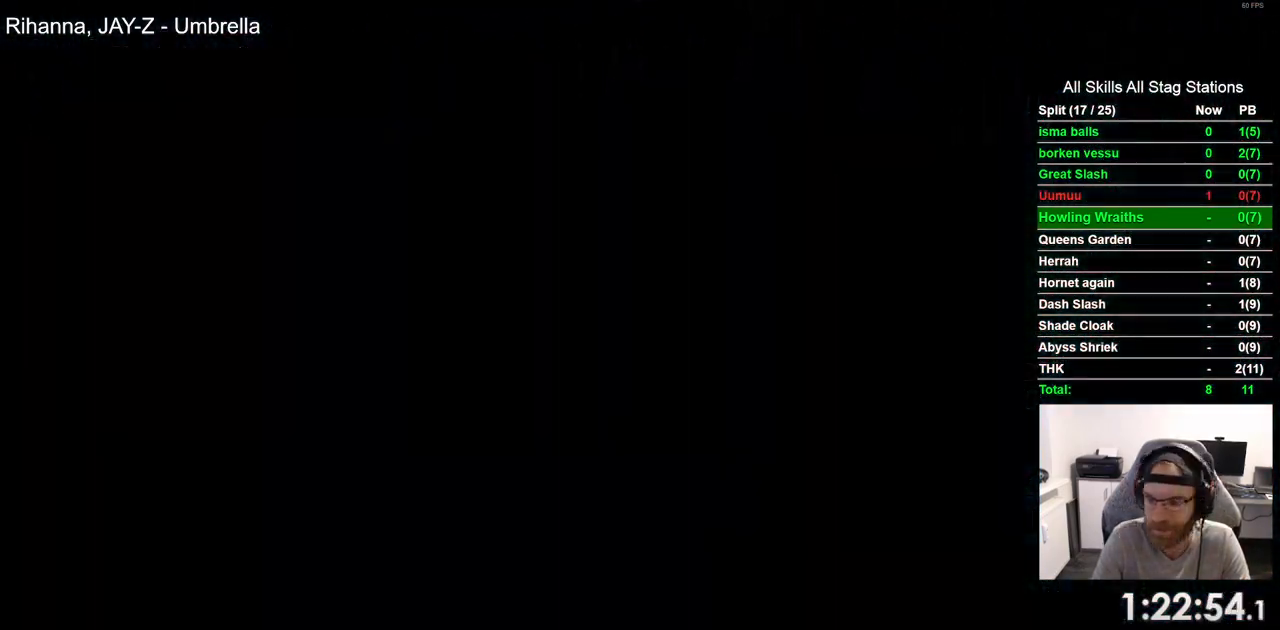
{"dt_ms": 500, "buttons": ["DPAD_LEFT"], "left_stick": "center", "right_stick": "center", "events": []}
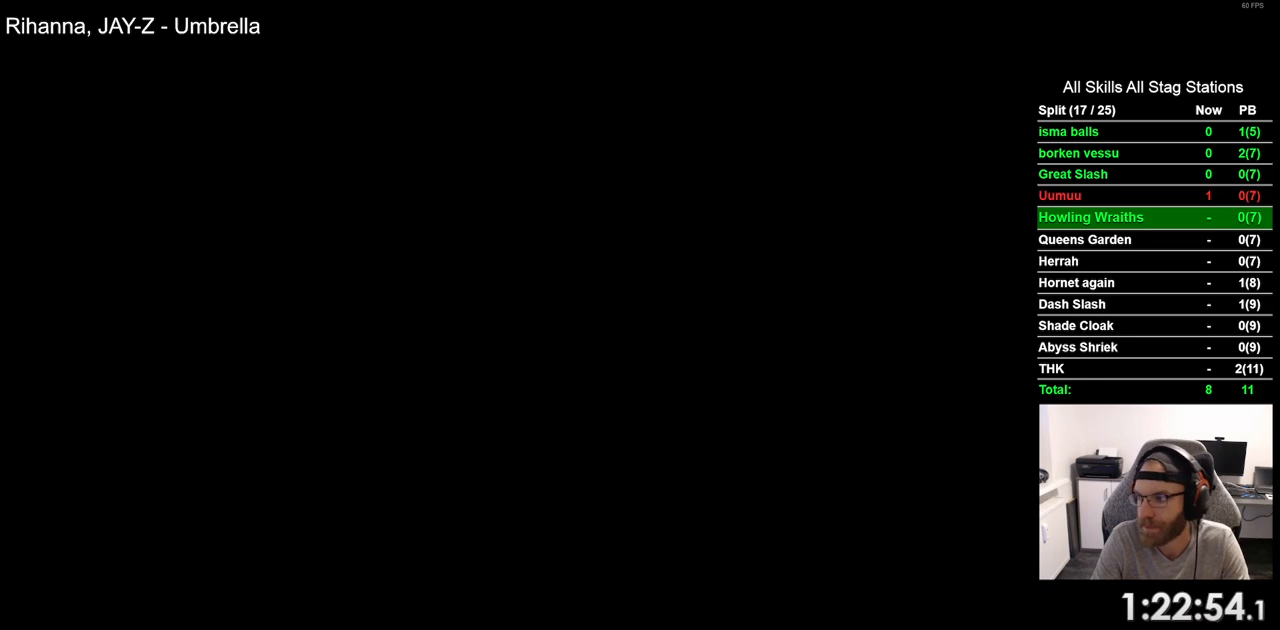
{"dt_ms": 500, "buttons": ["DPAD_LEFT"], "left_stick": "center", "right_stick": "center", "events": []}
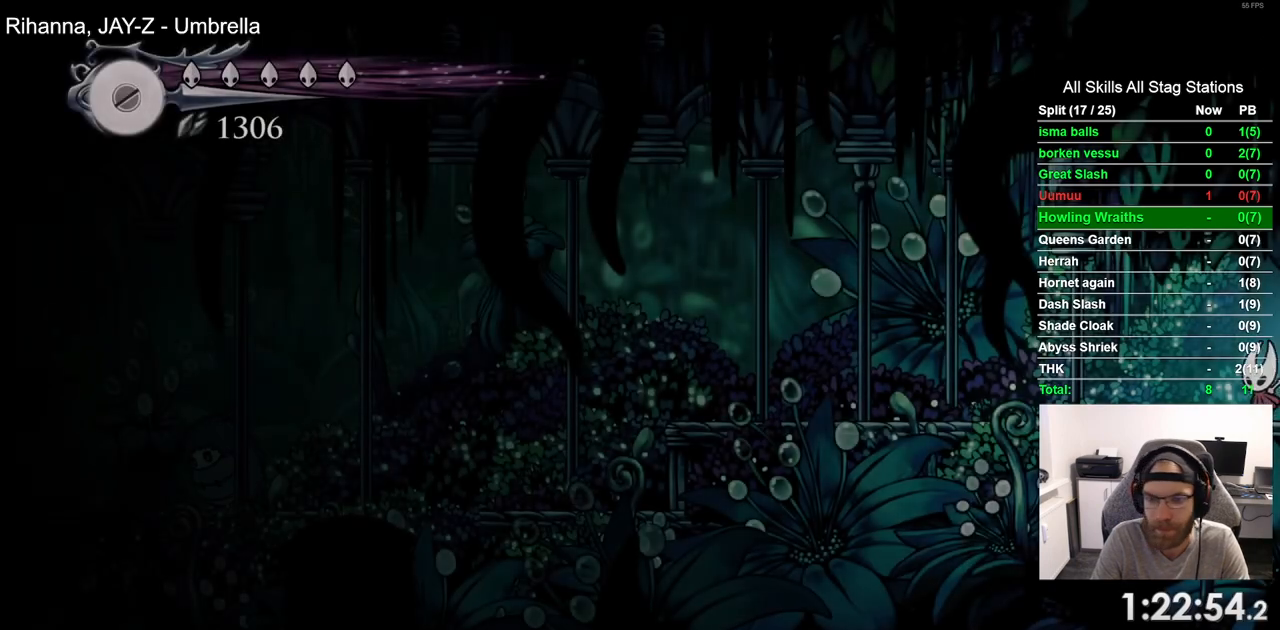
{"dt_ms": 500, "buttons": ["R2", "DPAD_LEFT"], "left_stick": "center", "right_stick": "center", "events": [[333, "R2", "down"]]}
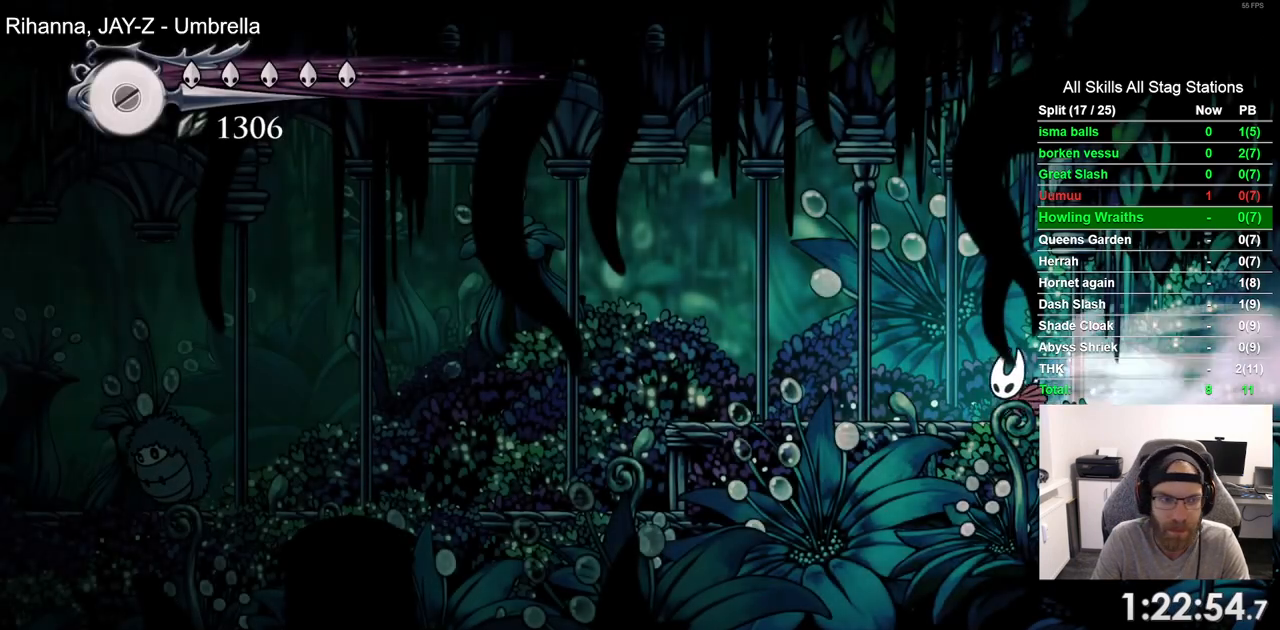
{"dt_ms": 500, "buttons": ["R2", "DPAD_LEFT"], "left_stick": "center", "right_stick": "center", "events": [[50, "R2", "up"], [417, "R2", "down"]]}
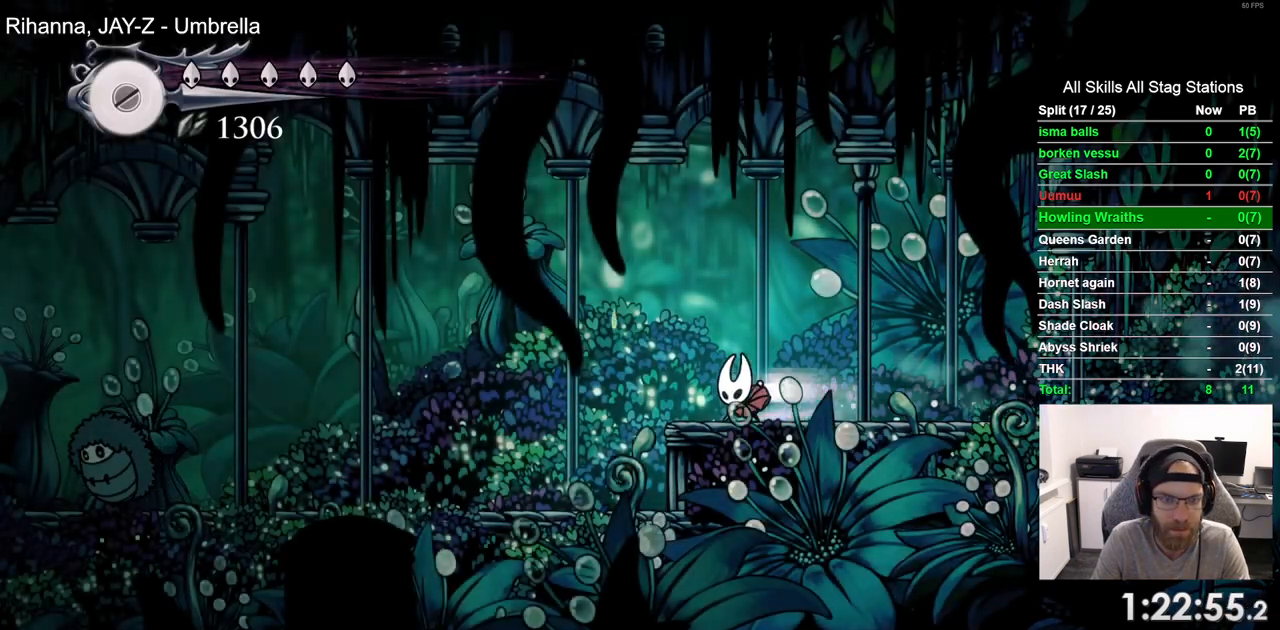
{"dt_ms": 500, "buttons": ["DPAD_LEFT"], "left_stick": "center", "right_stick": "center", "events": [[83, "R2", "up"]]}
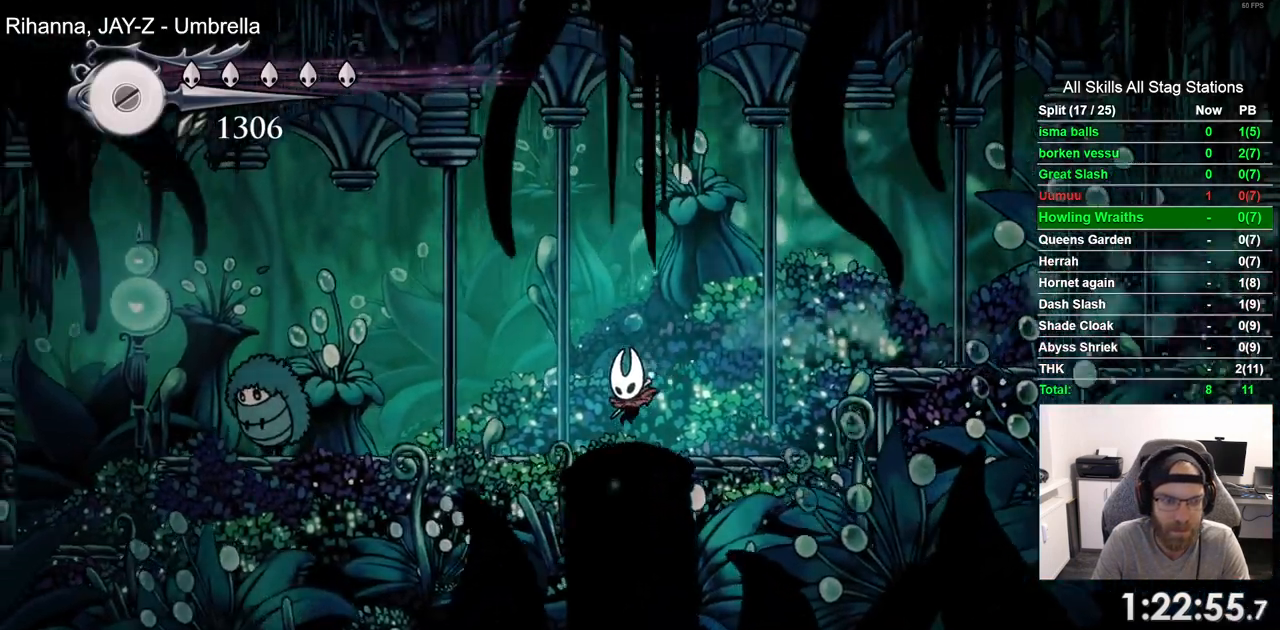
{"dt_ms": 500, "buttons": ["DPAD_LEFT"], "left_stick": "center", "right_stick": "center", "events": []}
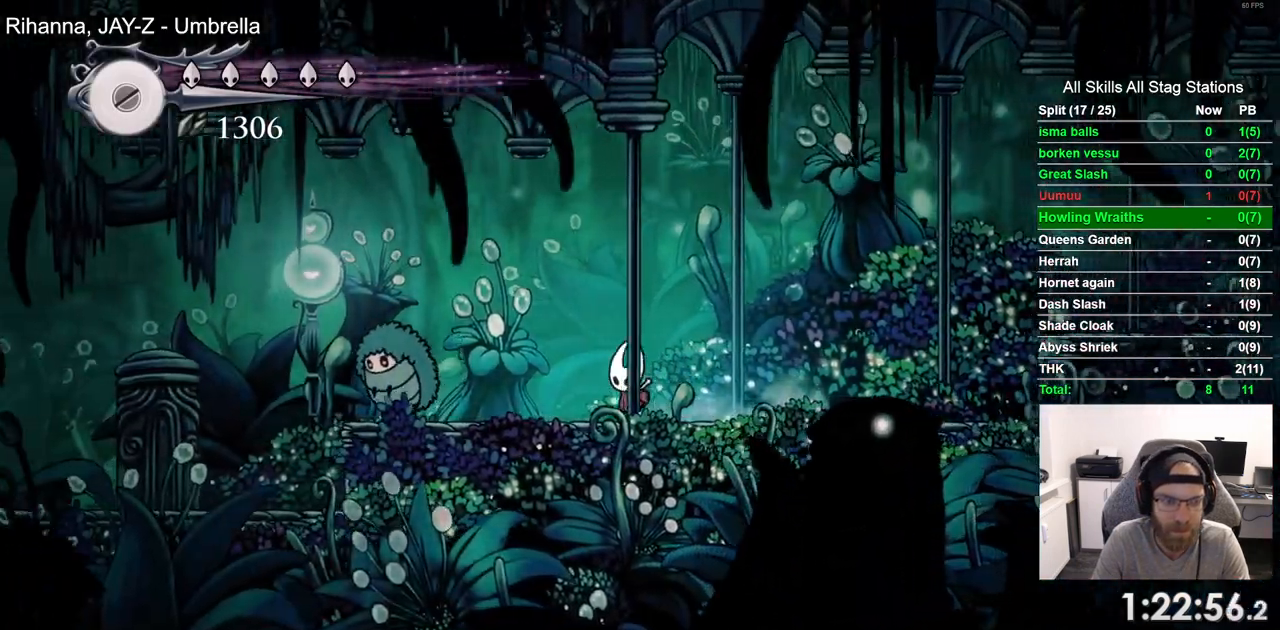
{"dt_ms": 500, "buttons": [], "left_stick": "center", "right_stick": "center"}
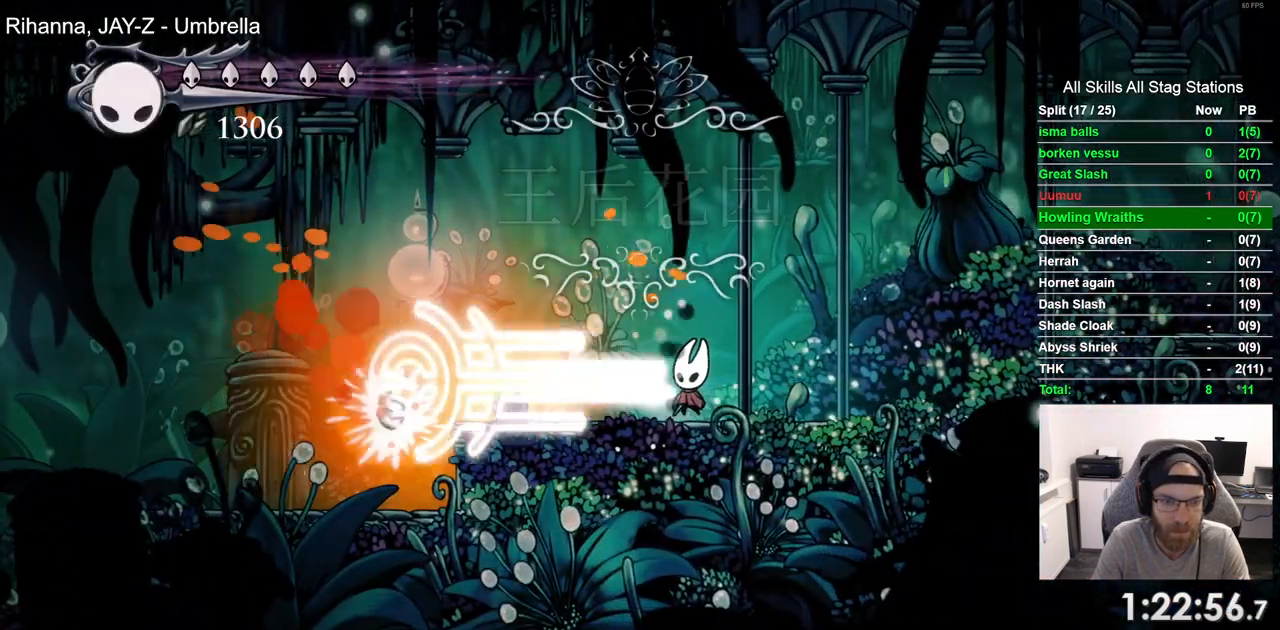
{"dt_ms": 500, "buttons": ["R2", "DPAD_LEFT"], "left_stick": "center", "right_stick": "center", "events": [[300, "DPAD_LEFT", "down"], [483, "R2", "down"]]}
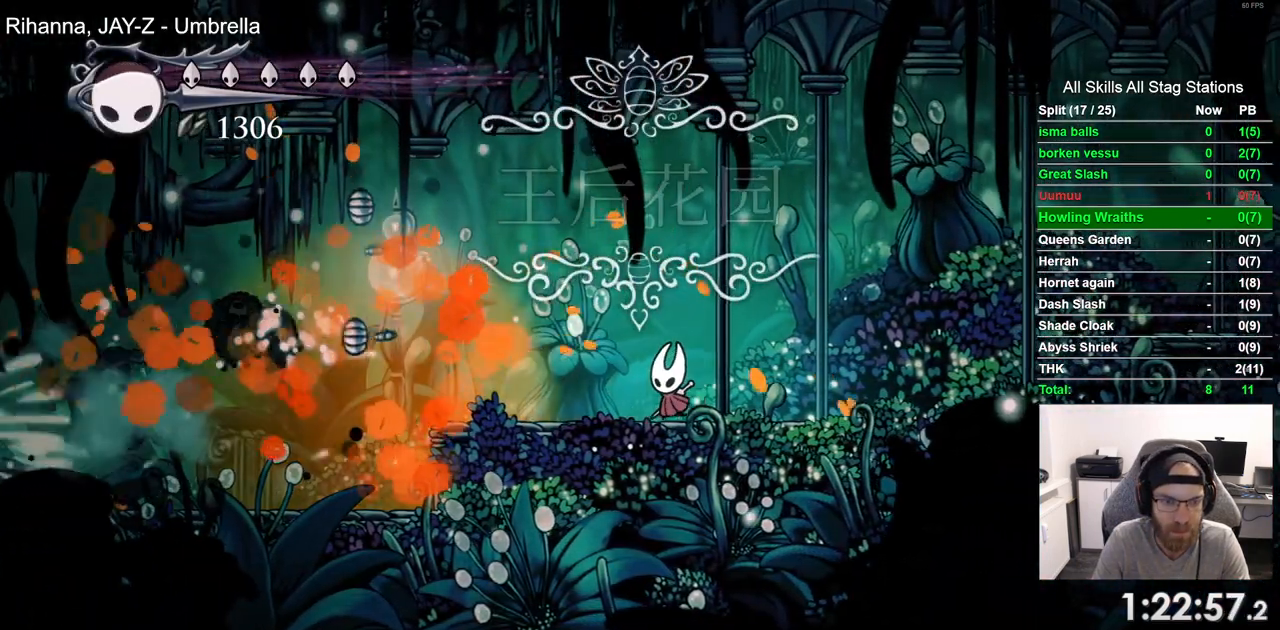
{"dt_ms": 500, "buttons": ["DPAD_LEFT"], "left_stick": "center", "right_stick": "center", "events": [[167, "R2", "up"]]}
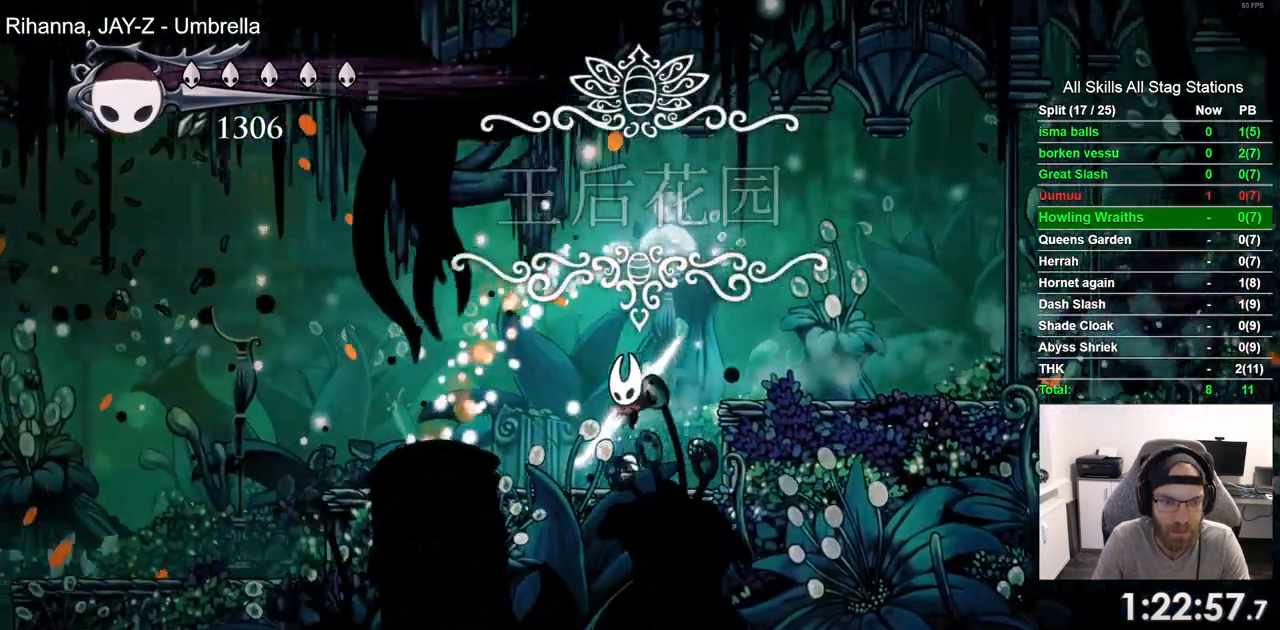
{"dt_ms": 500, "buttons": ["SQUARE", "DPAD_LEFT"], "left_stick": "center", "right_stick": "center", "events": [[17, "SQUARE", "down"], [150, "SQUARE", "up"], [433, "SQUARE", "down"]]}